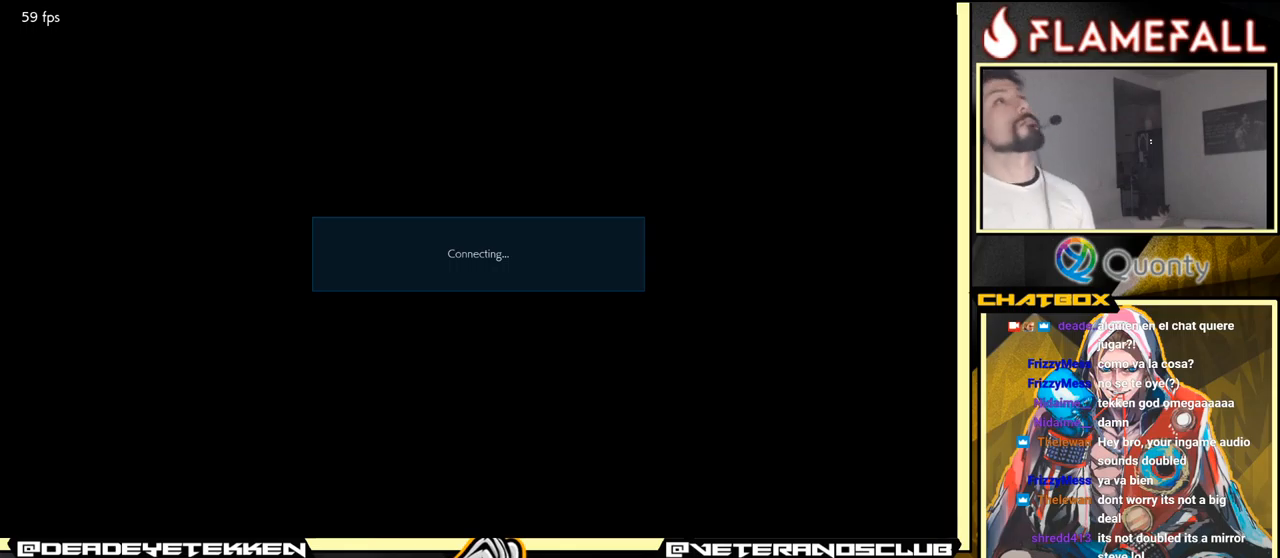
Gameplay with a controller (arcade stick); each line is a JSON object with the inputs held at the frame after it. "events" lists button and stick changes between this image and that frame as [ms after this image, input, new state], when the widget could be followed in between. Not read: L3 R3.
{"buttons": [], "left_stick": "down", "events": [[200, "left_stick", "down"], [416, "R1", "down"], [500, "R1", "up"]]}
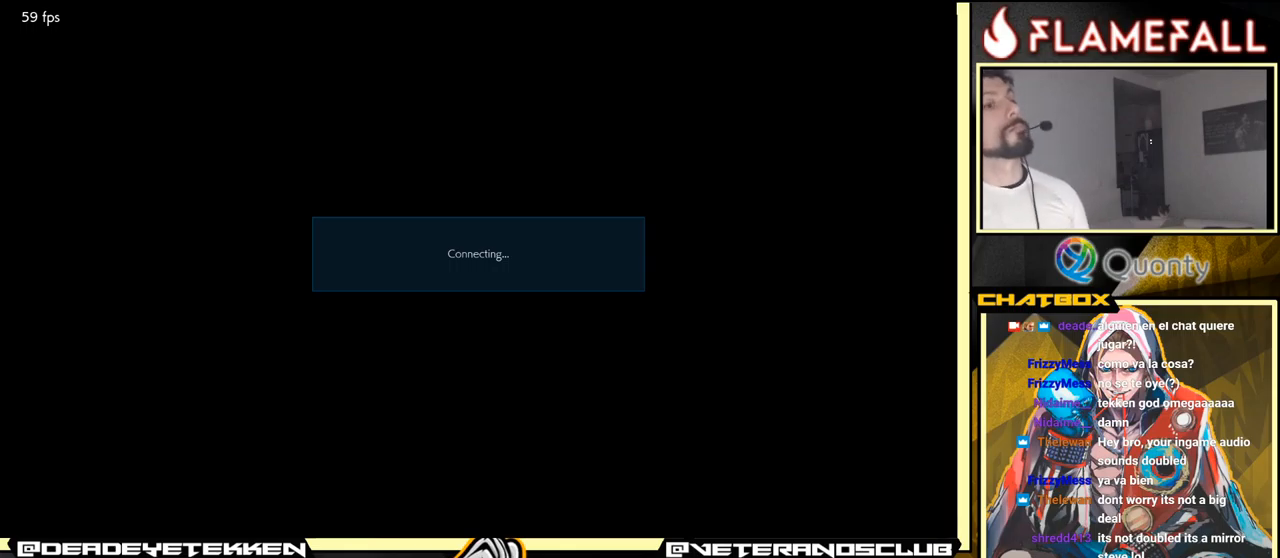
{"buttons": [], "left_stick": "center", "events": [[116, "left_stick", "center"]]}
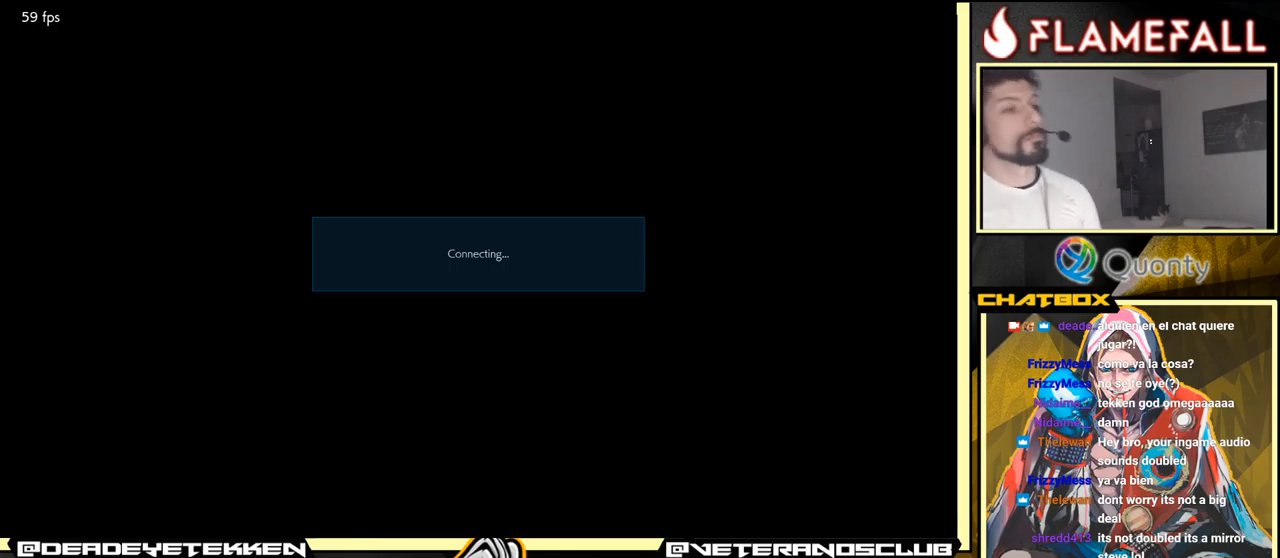
{"buttons": [], "left_stick": "center", "events": []}
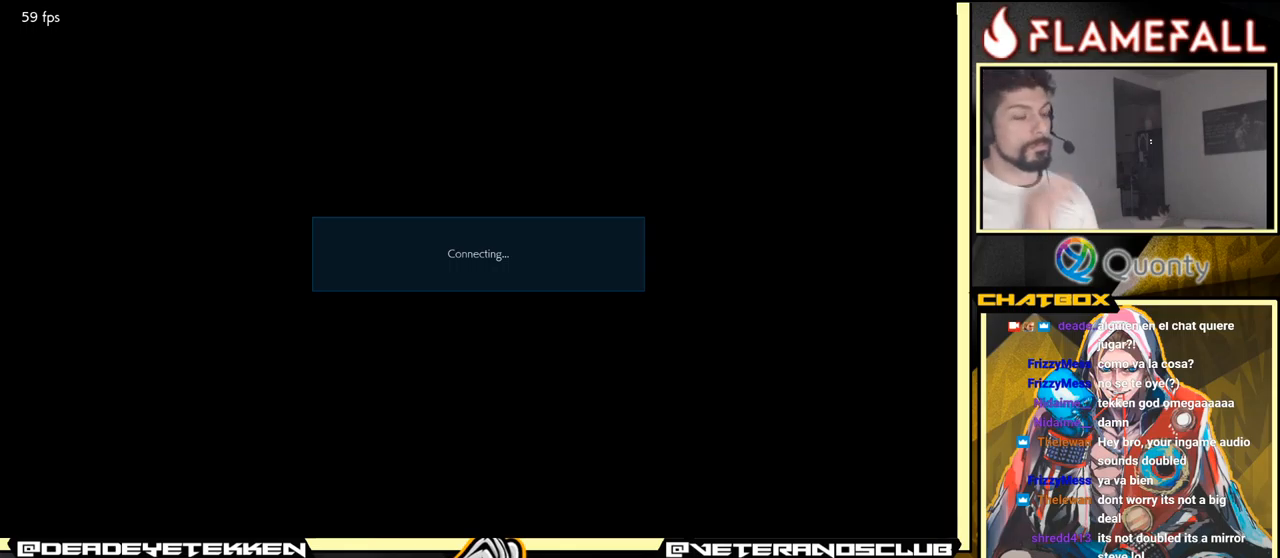
{"buttons": [], "left_stick": "center", "events": []}
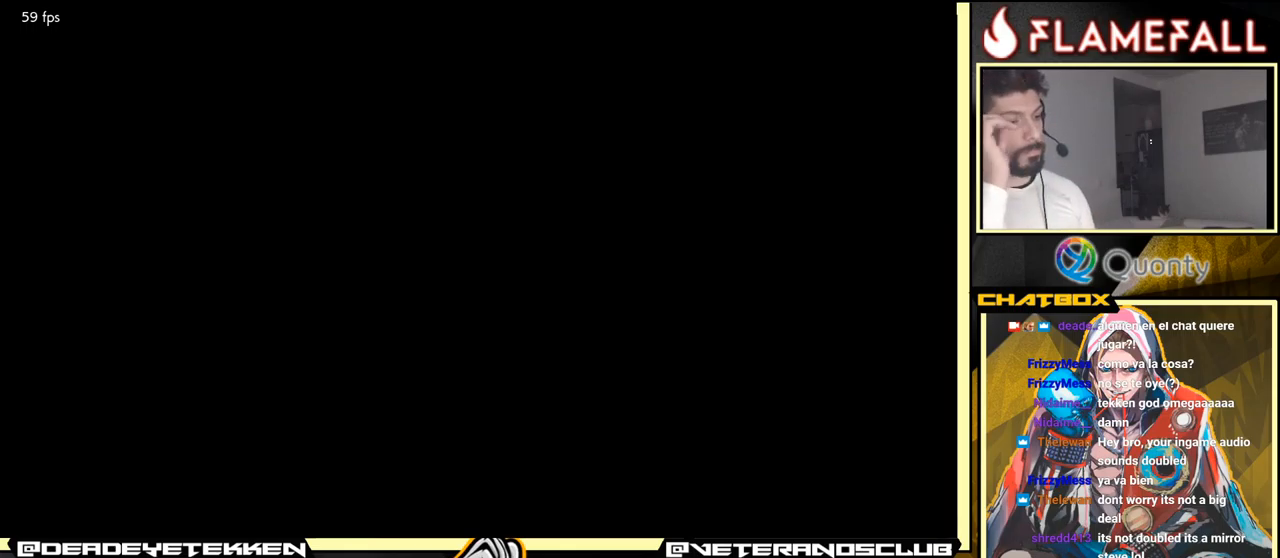
{"buttons": [], "left_stick": "center", "events": []}
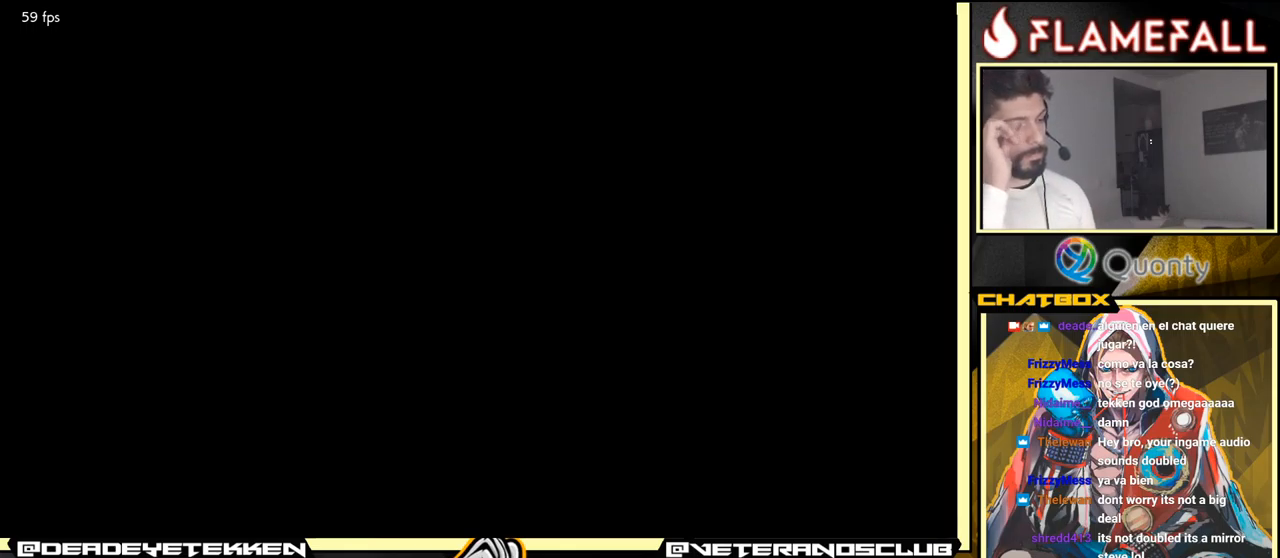
{"buttons": [], "left_stick": "center", "events": []}
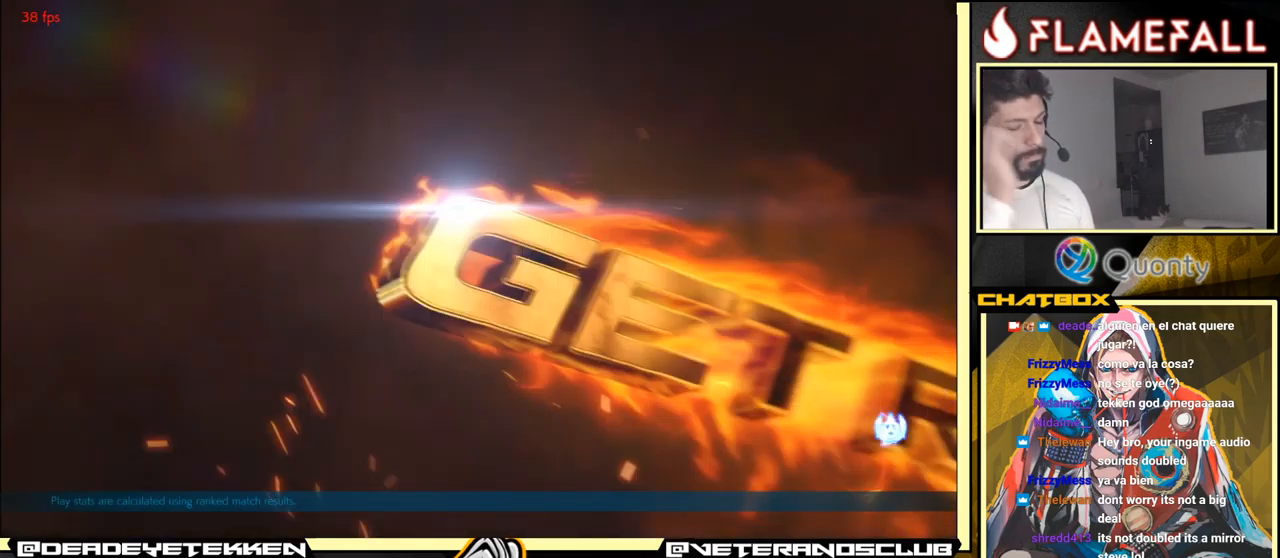
{"buttons": [], "left_stick": "center", "events": []}
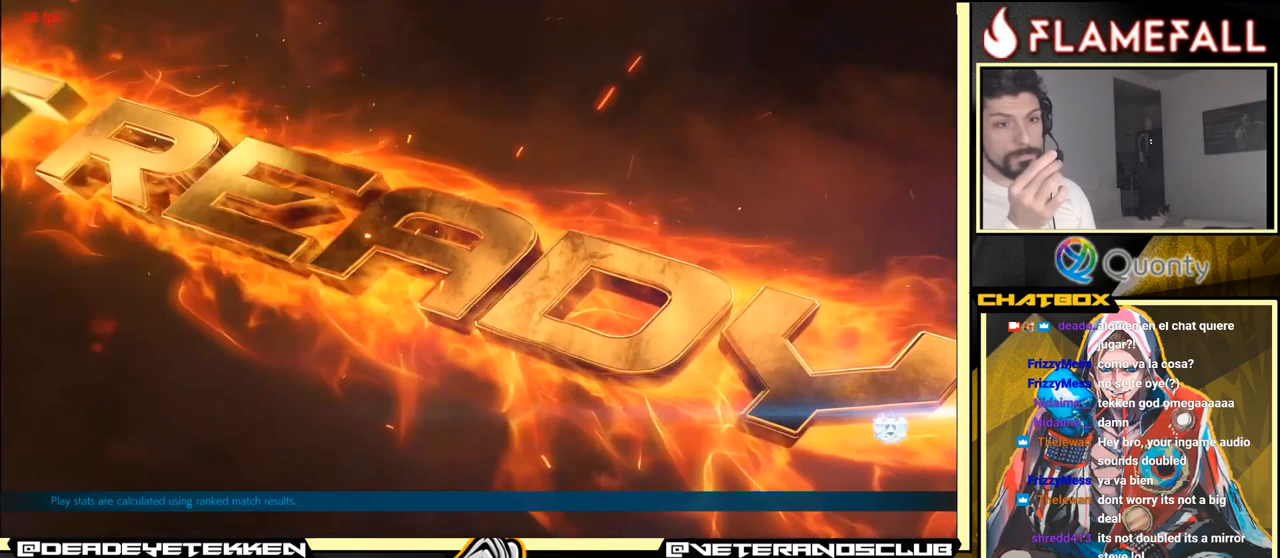
{"buttons": [], "left_stick": "center", "events": []}
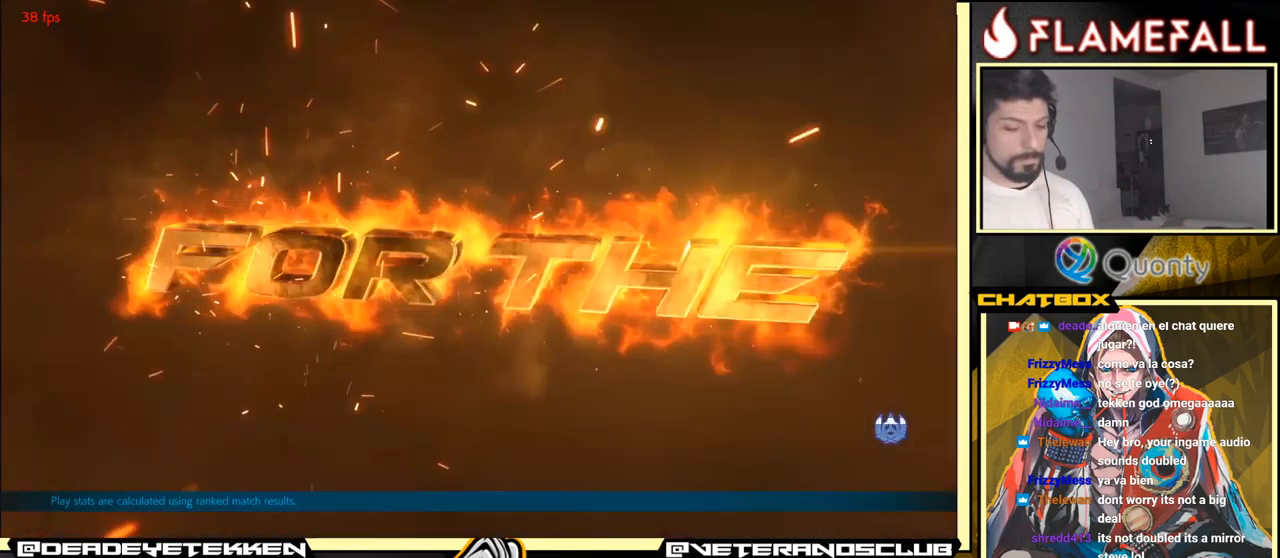
{"buttons": [], "left_stick": "center", "events": []}
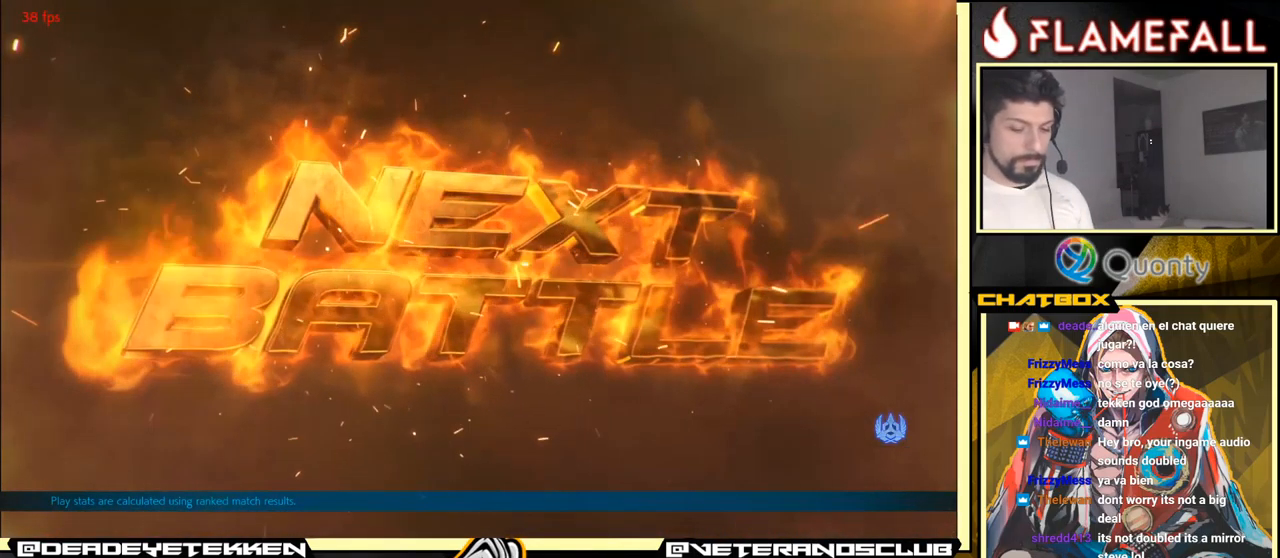
{"buttons": ["START"], "left_stick": "center", "events": [[50, "START", "down"], [183, "START", "up"], [450, "START", "down"]]}
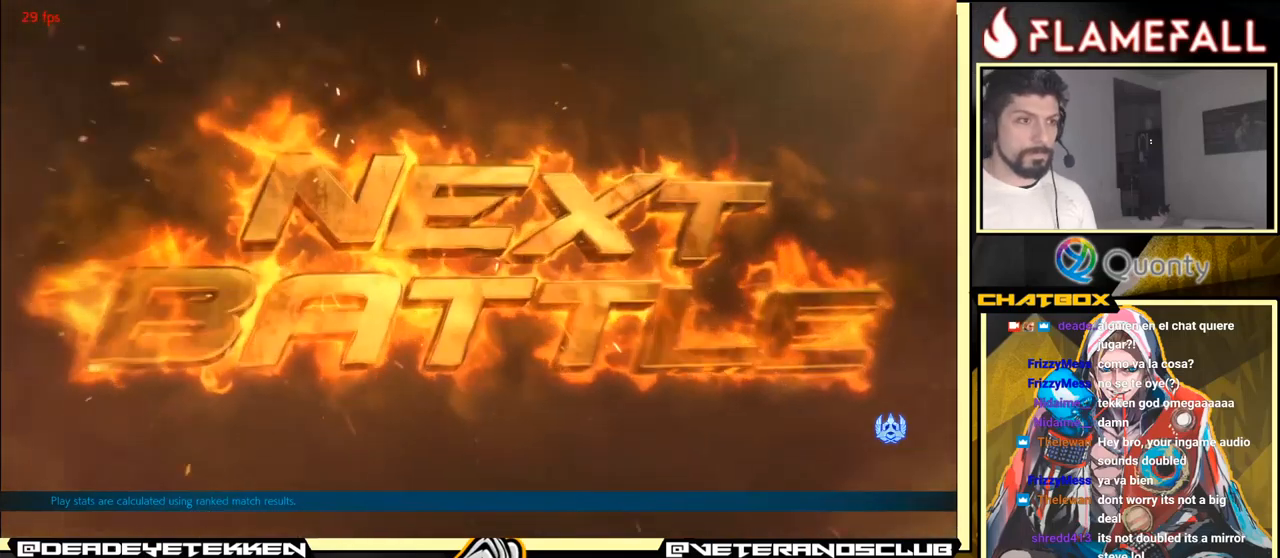
{"buttons": [], "left_stick": "center", "events": [[50, "START", "up"], [200, "START", "down"], [333, "START", "up"]]}
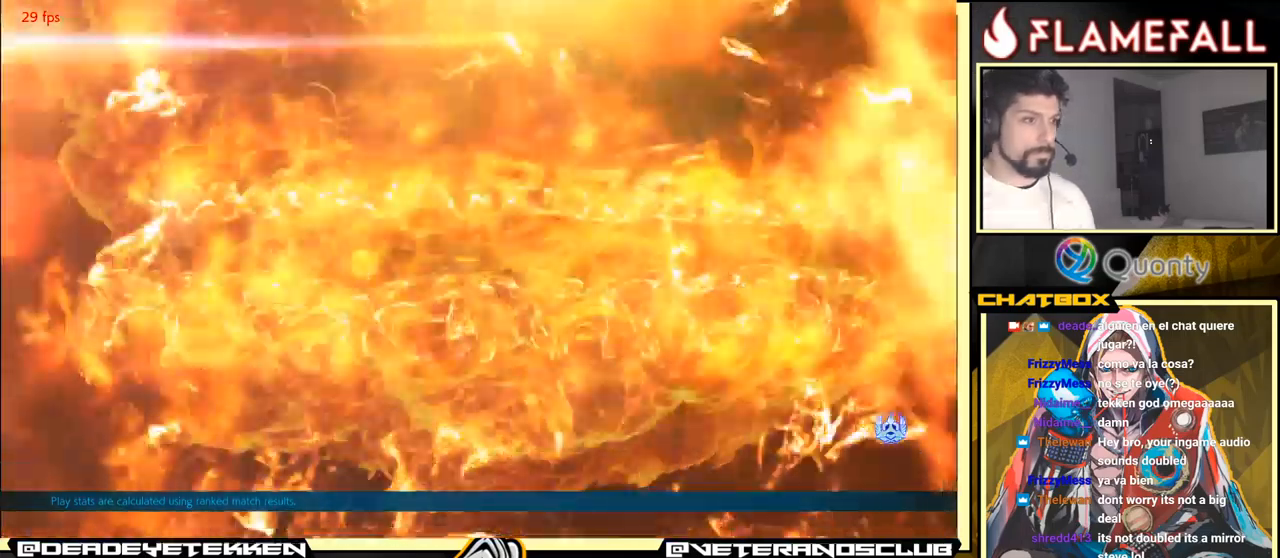
{"buttons": ["START"], "left_stick": "center", "events": [[50, "START", "down"], [200, "START", "up"], [483, "START", "down"]]}
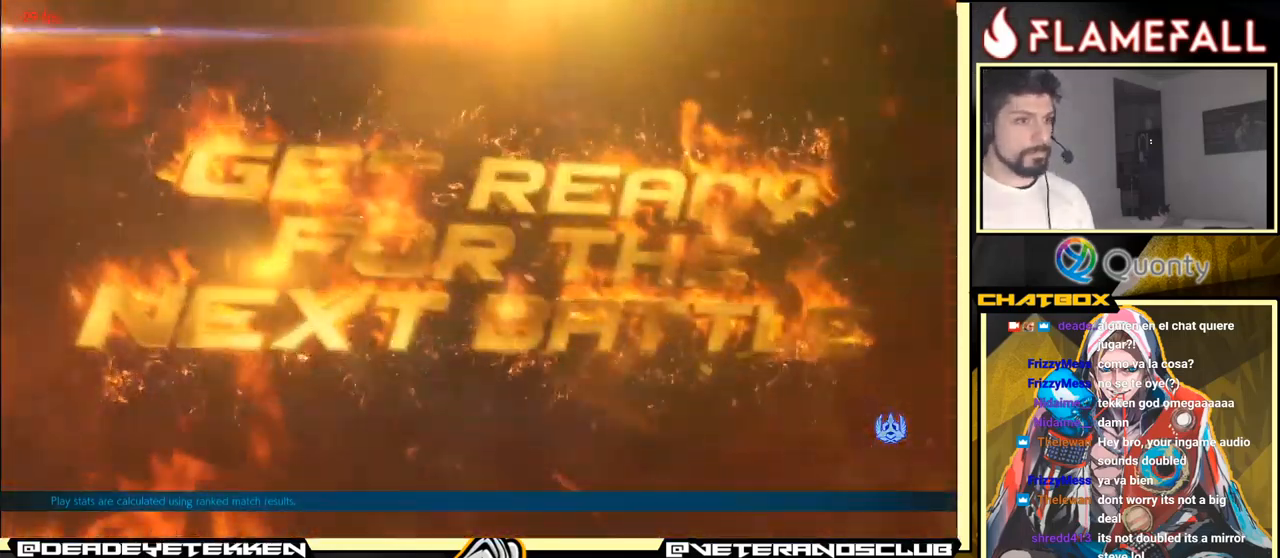
{"buttons": ["START"], "left_stick": "center", "events": [[133, "START", "up"], [417, "START", "down"]]}
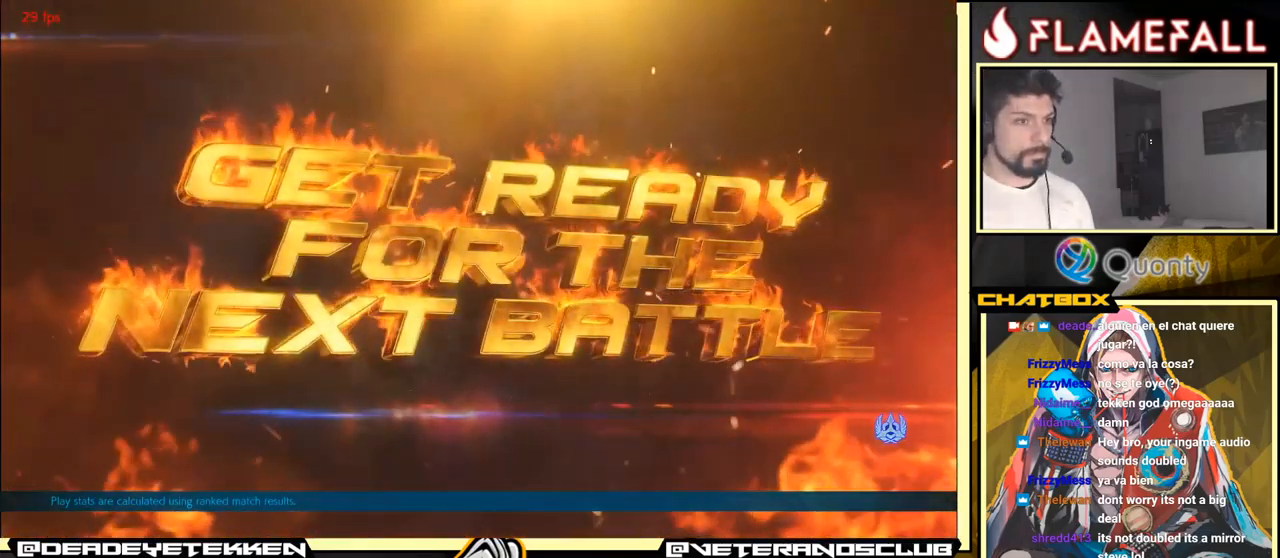
{"buttons": ["START"], "left_stick": "center", "events": [[67, "START", "up"], [450, "START", "down"]]}
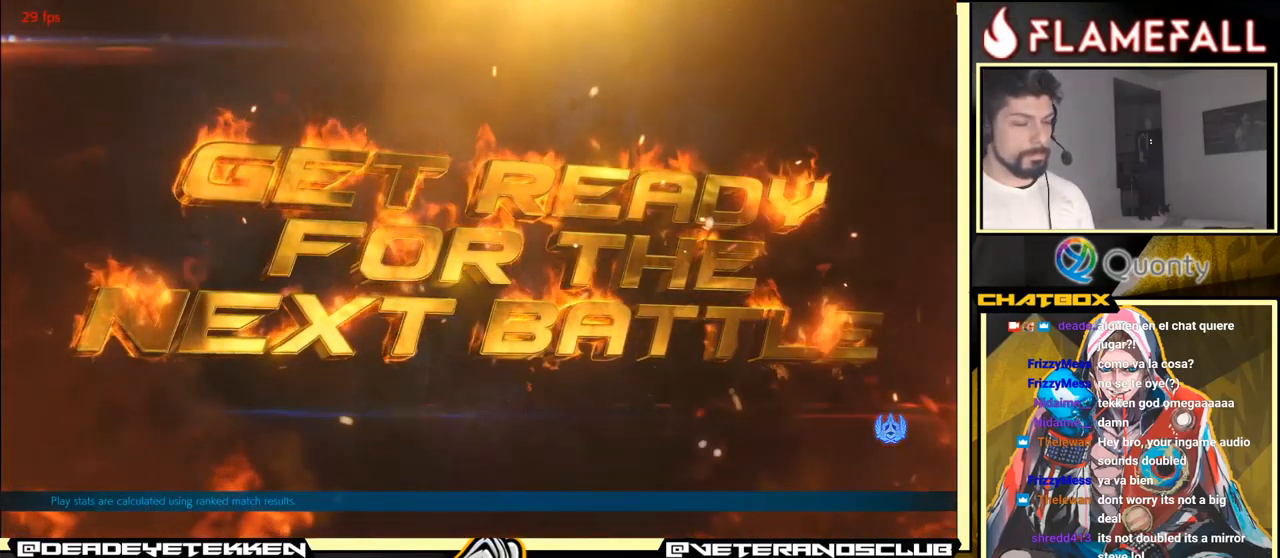
{"buttons": ["START"], "left_stick": "center", "events": [[83, "START", "up"], [467, "START", "down"]]}
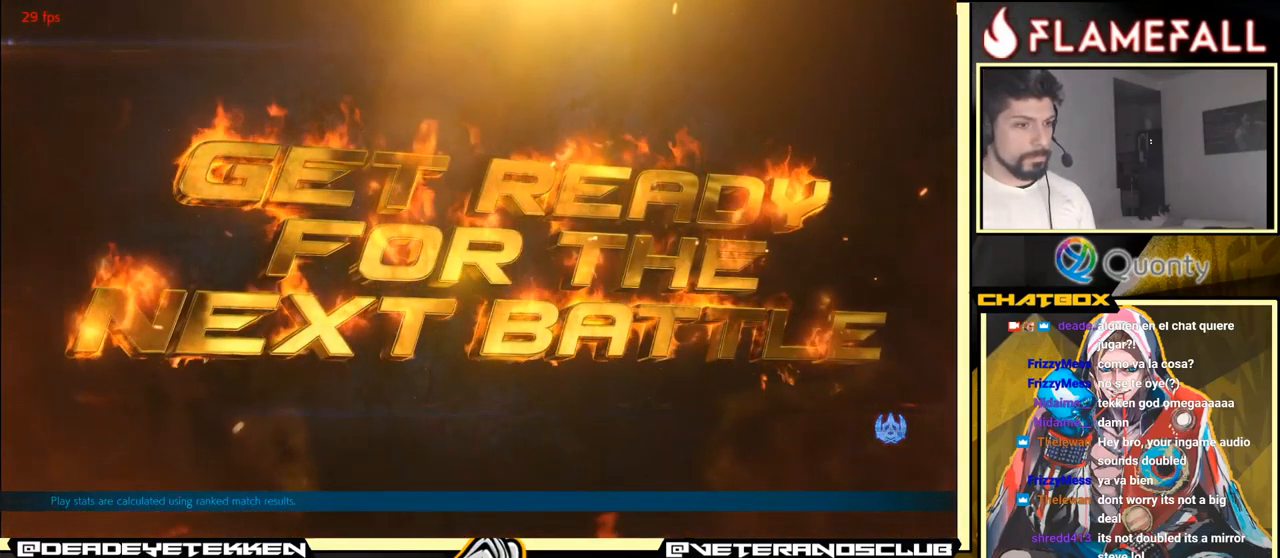
{"buttons": ["START"], "left_stick": "center", "events": [[83, "START", "up"], [400, "START", "down"]]}
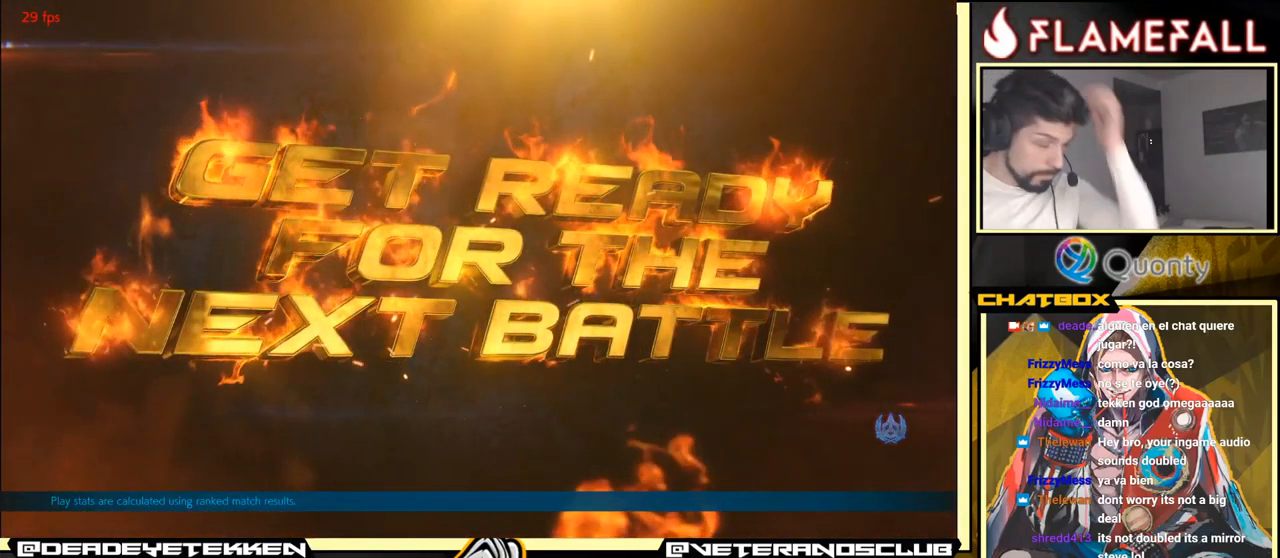
{"buttons": [], "left_stick": "center", "events": [[50, "START", "up"], [283, "START", "down"], [467, "START", "up"]]}
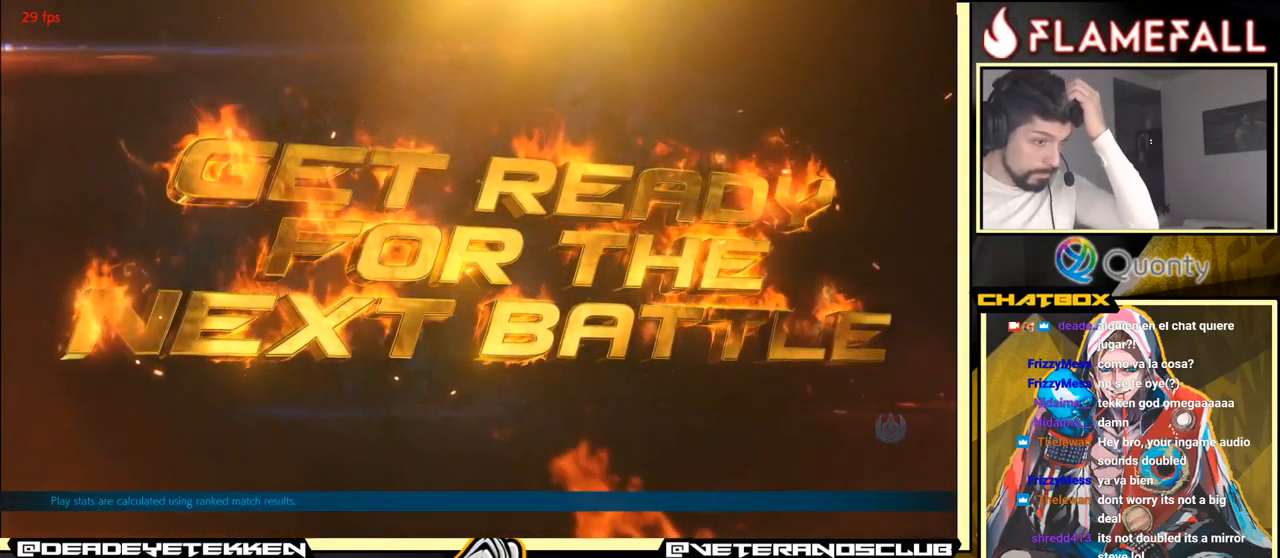
{"buttons": [], "left_stick": "center", "events": [[133, "START", "down"], [350, "START", "up"]]}
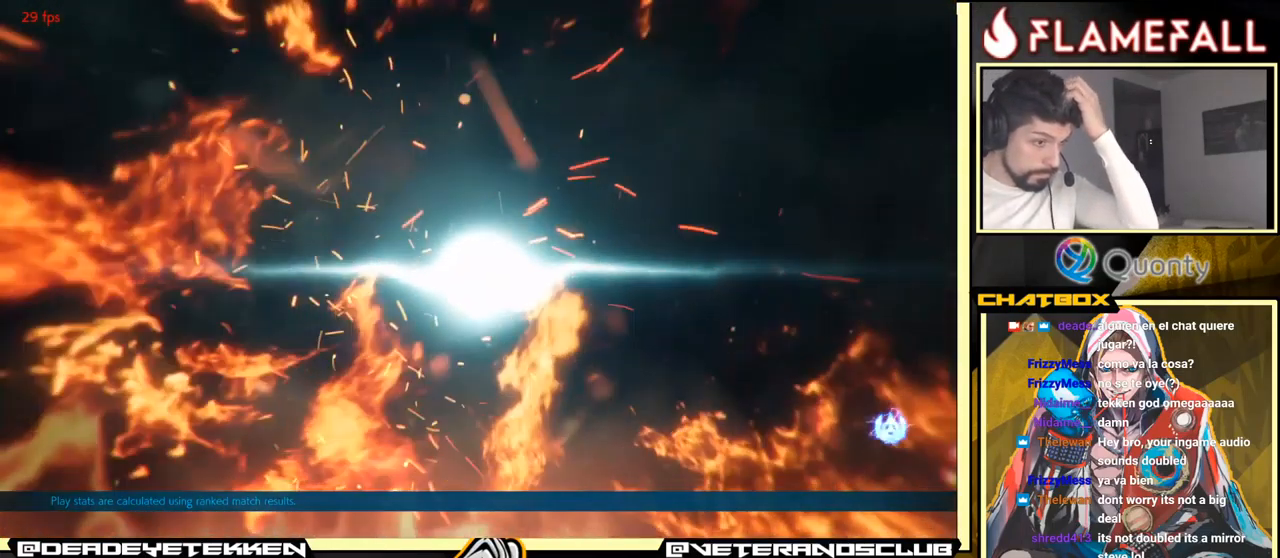
{"buttons": ["START"], "left_stick": "center", "events": [[83, "START", "down"], [250, "START", "up"], [483, "START", "down"]]}
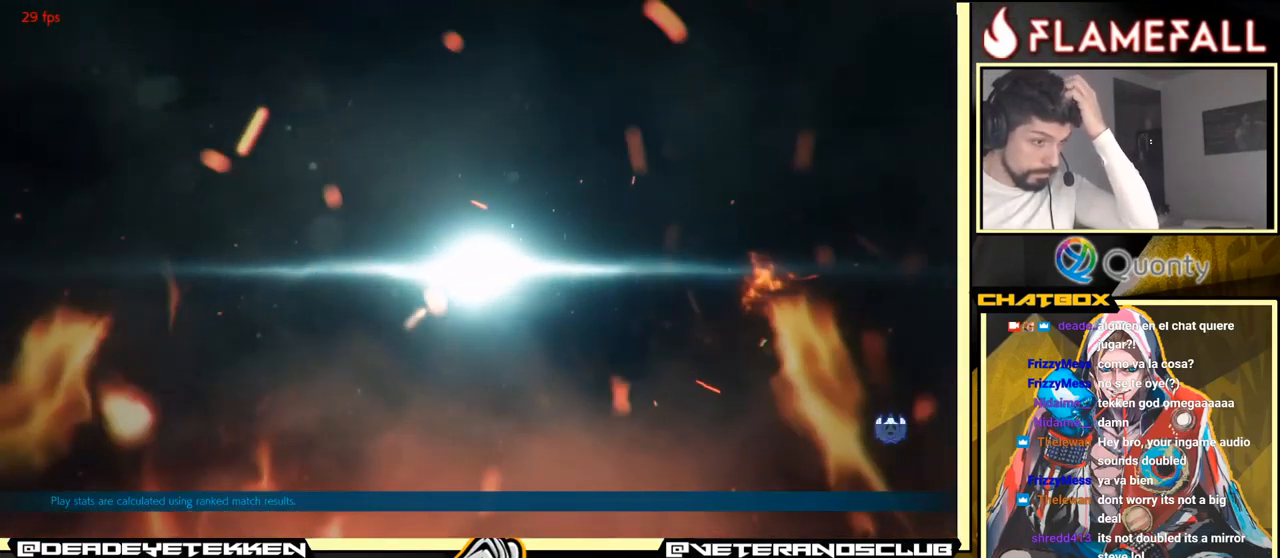
{"buttons": ["START"], "left_stick": "center", "events": [[183, "START", "up"], [416, "START", "down"]]}
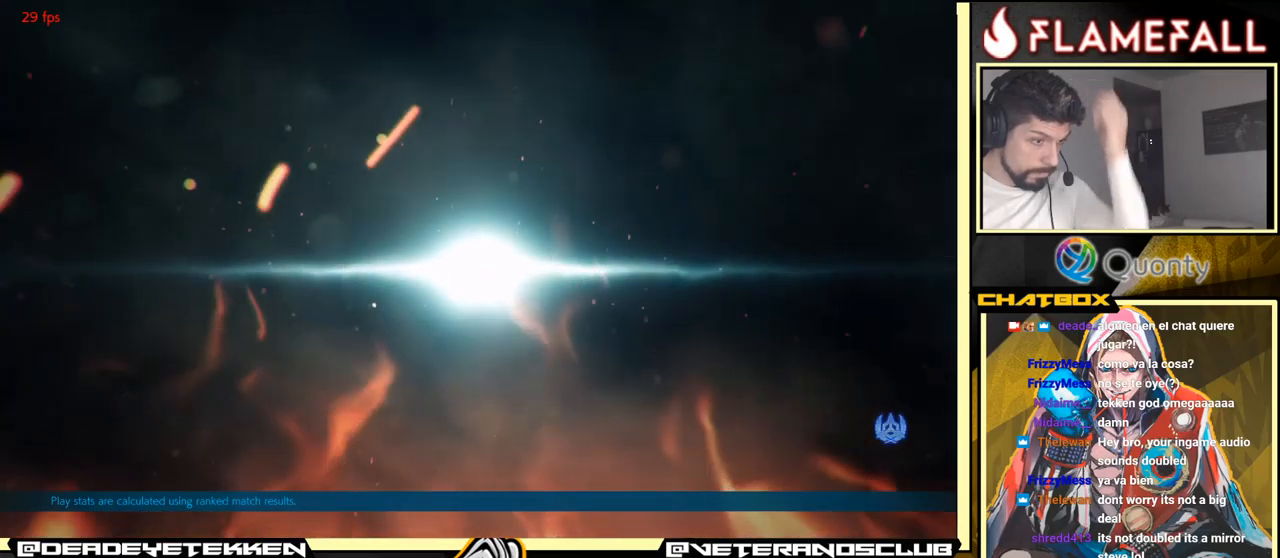
{"buttons": [], "left_stick": "center", "events": [[84, "START", "up"]]}
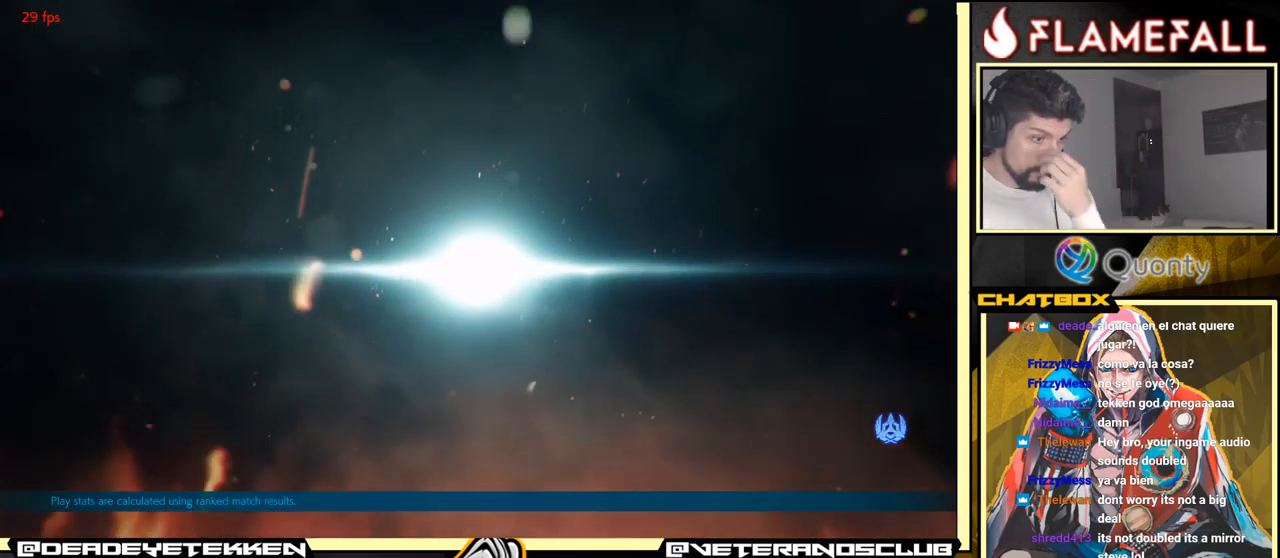
{"buttons": [], "left_stick": "center", "events": [[17, "START", "down"], [200, "START", "up"]]}
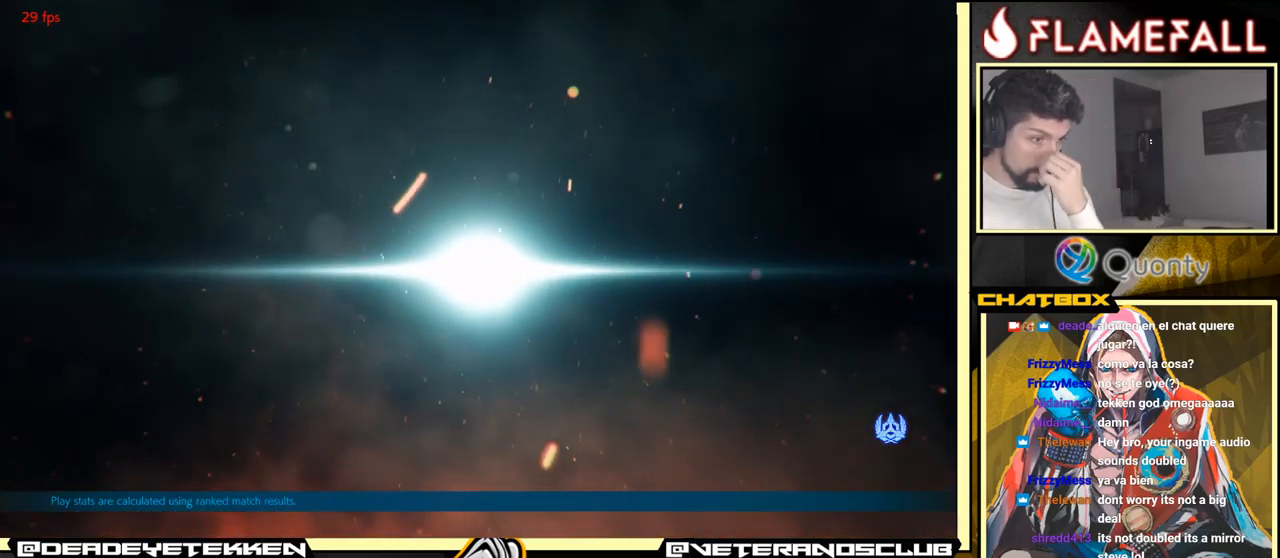
{"buttons": [], "left_stick": "center", "events": [[134, "START", "down"], [250, "START", "up"]]}
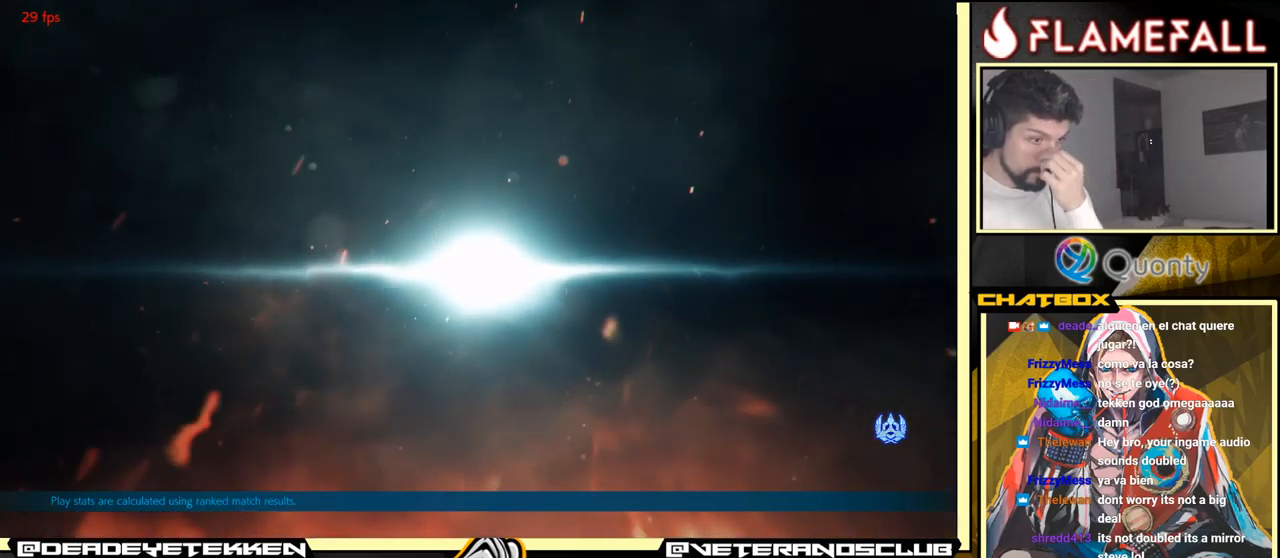
{"buttons": [], "left_stick": "center", "events": []}
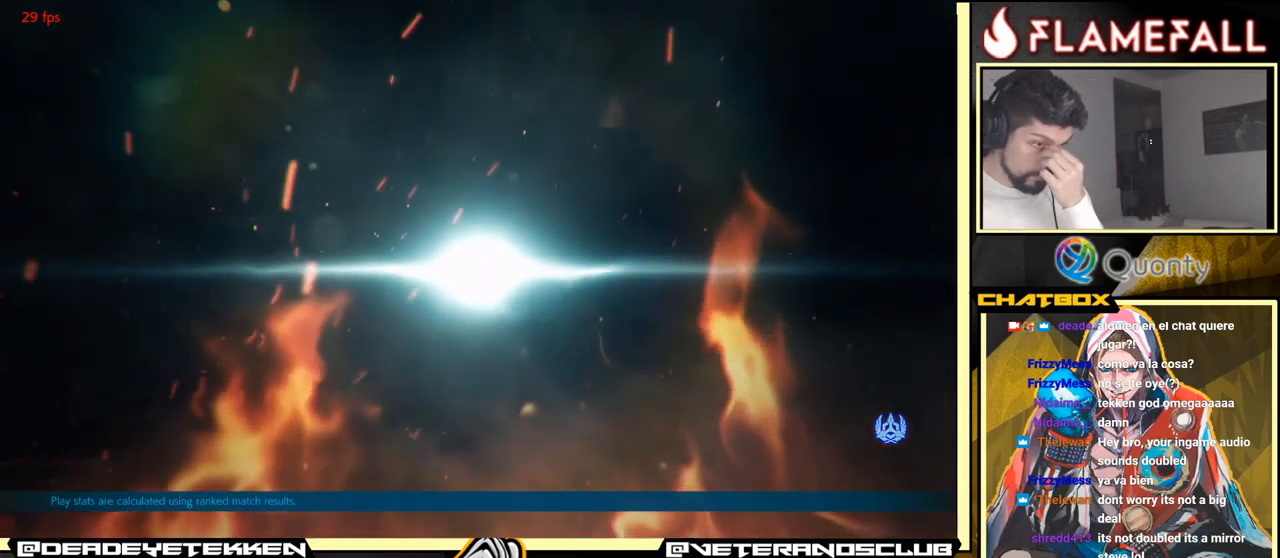
{"buttons": ["START"], "left_stick": "center", "events": [[434, "START", "down"]]}
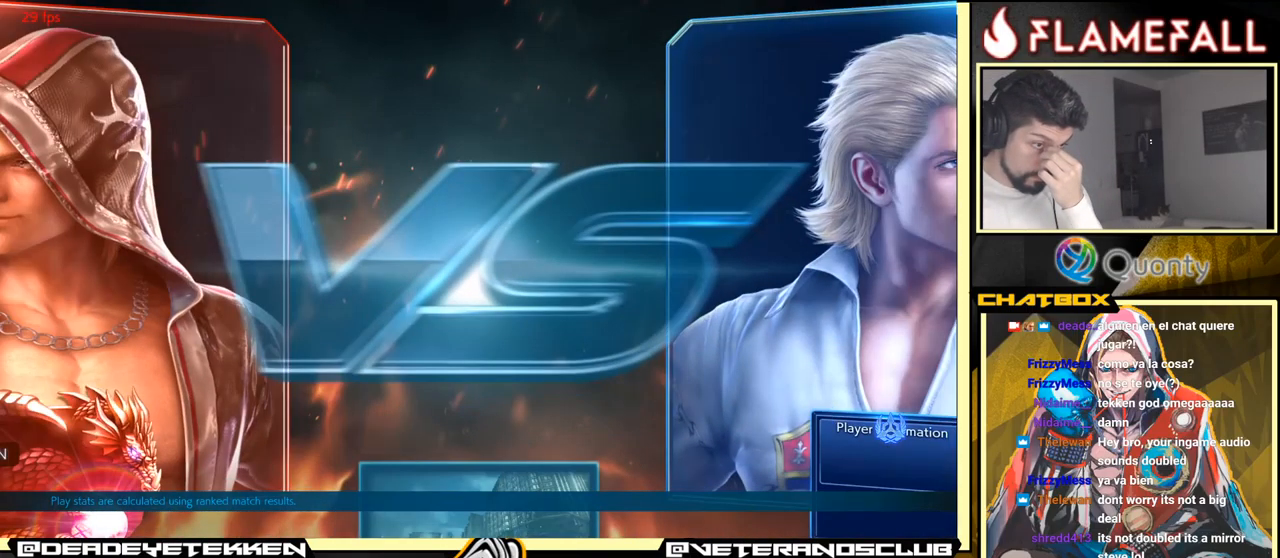
{"buttons": [], "left_stick": "center", "events": [[167, "START", "up"]]}
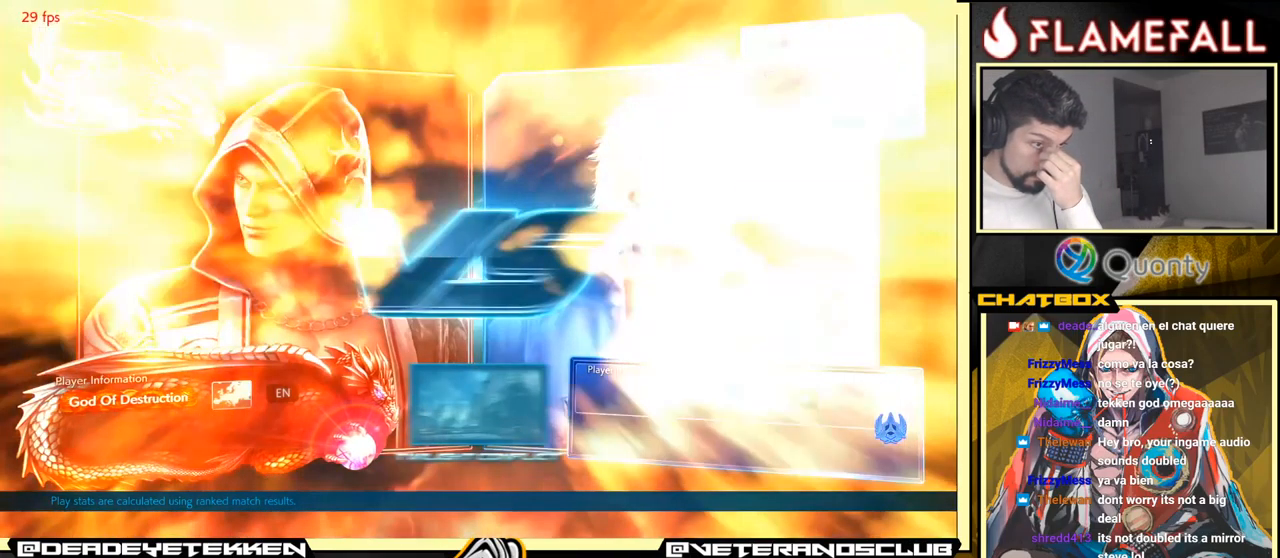
{"buttons": [], "left_stick": "center", "events": [[217, "START", "down"], [434, "START", "up"]]}
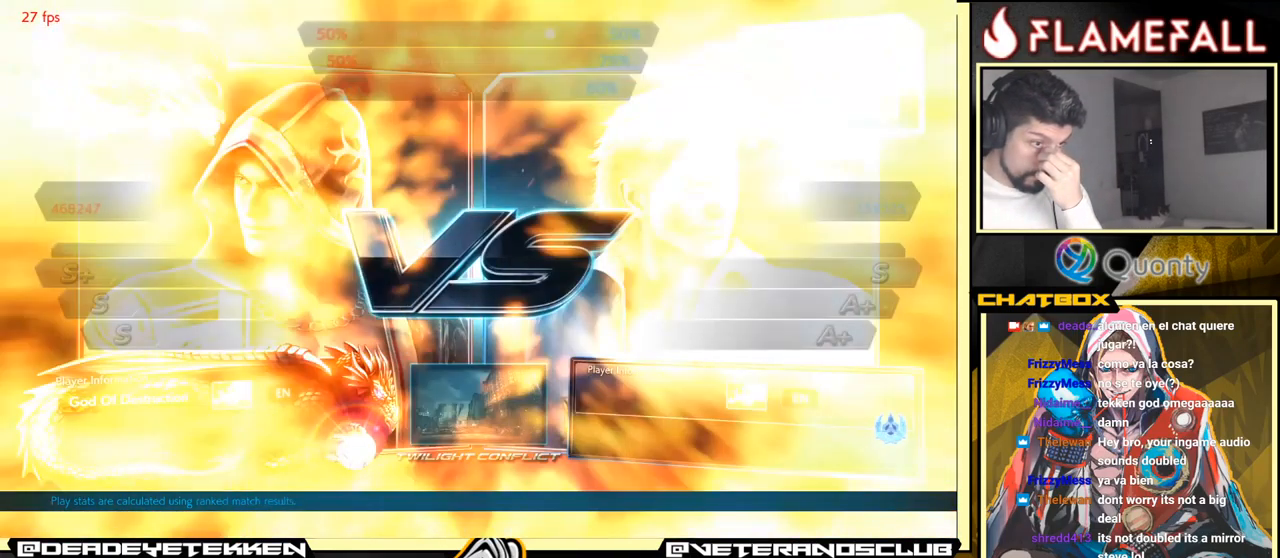
{"buttons": ["START"], "left_stick": "center", "events": [[384, "START", "down"]]}
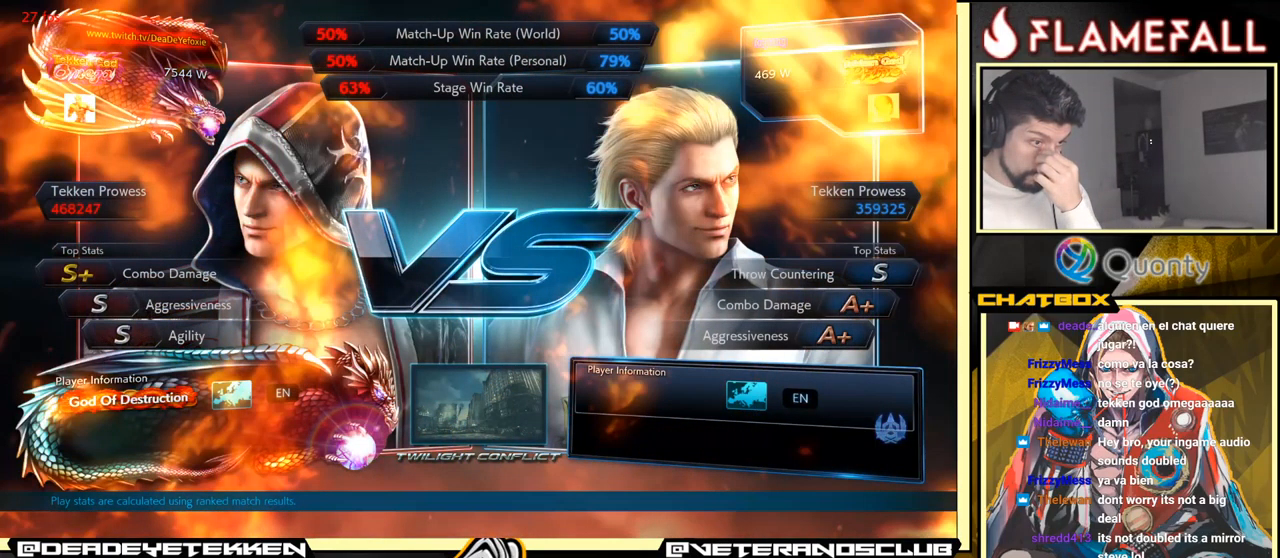
{"buttons": ["START"], "left_stick": "center", "events": [[100, "START", "up"], [467, "START", "down"]]}